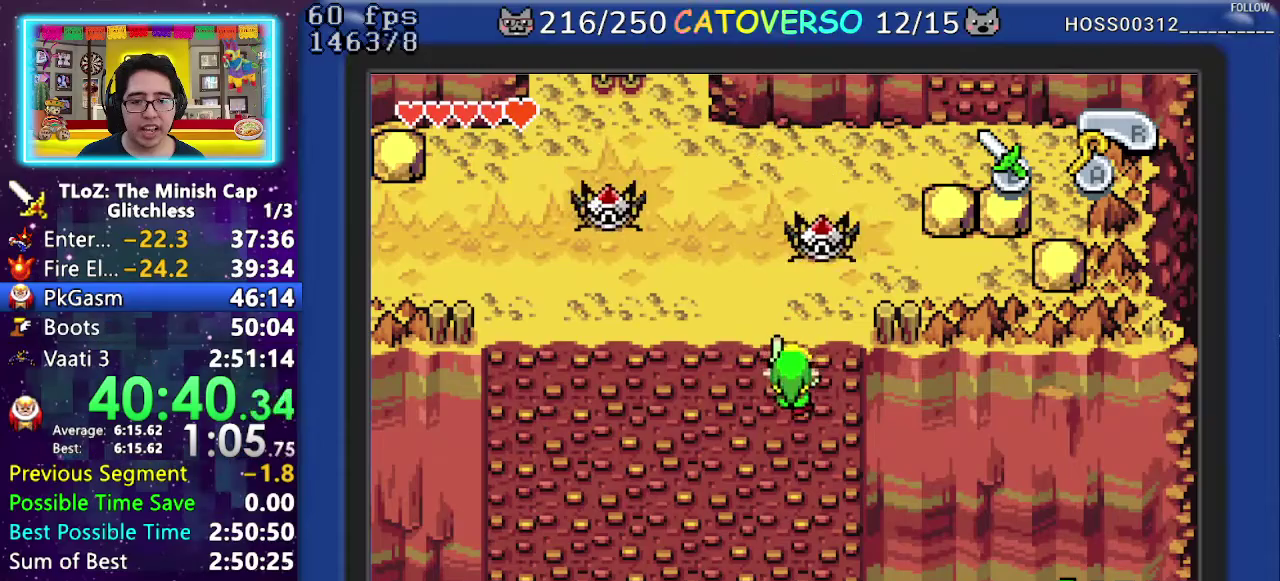
Gameplay with a controller (Nintendo layout); each line is a JSON object with the inputs held at the frame after it. "events" lists button and stick changes between this image and that frame as [ms after this image, input, new state], when the widget could be followed in between. Not read: HOME L3 R3.
{"buttons": ["DPAD_DOWN", "DPAD_RIGHT"], "events": [[167, "DPAD_RIGHT", "down"]]}
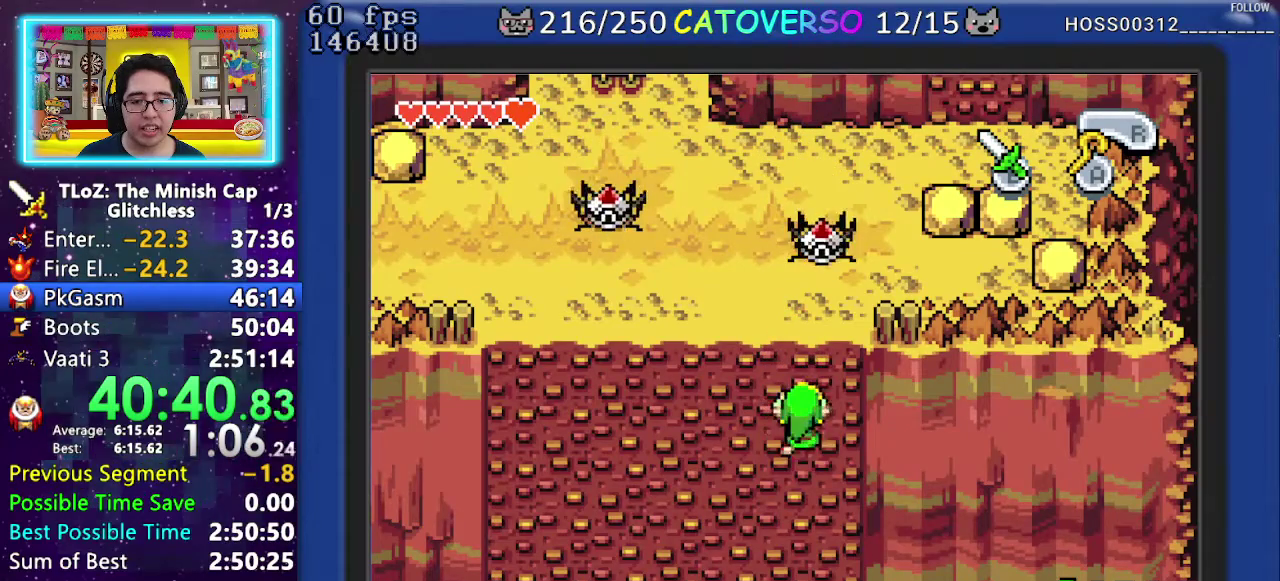
{"buttons": ["DPAD_DOWN"], "events": [[383, "DPAD_RIGHT", "up"]]}
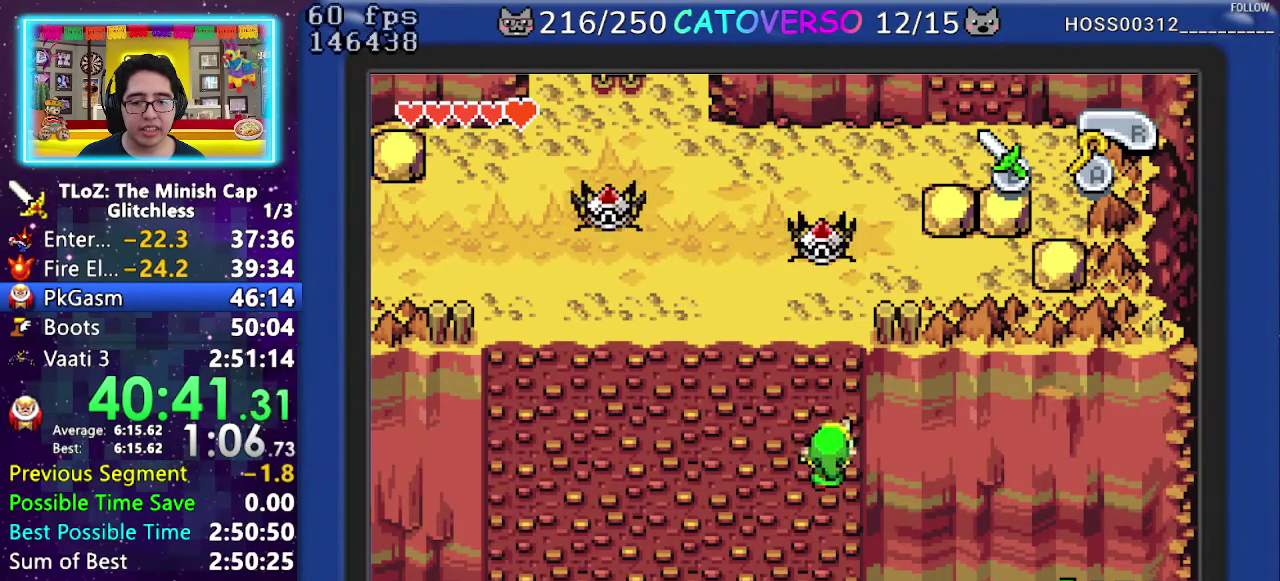
{"buttons": ["DPAD_DOWN", "DPAD_RIGHT"], "events": [[150, "DPAD_RIGHT", "down"]]}
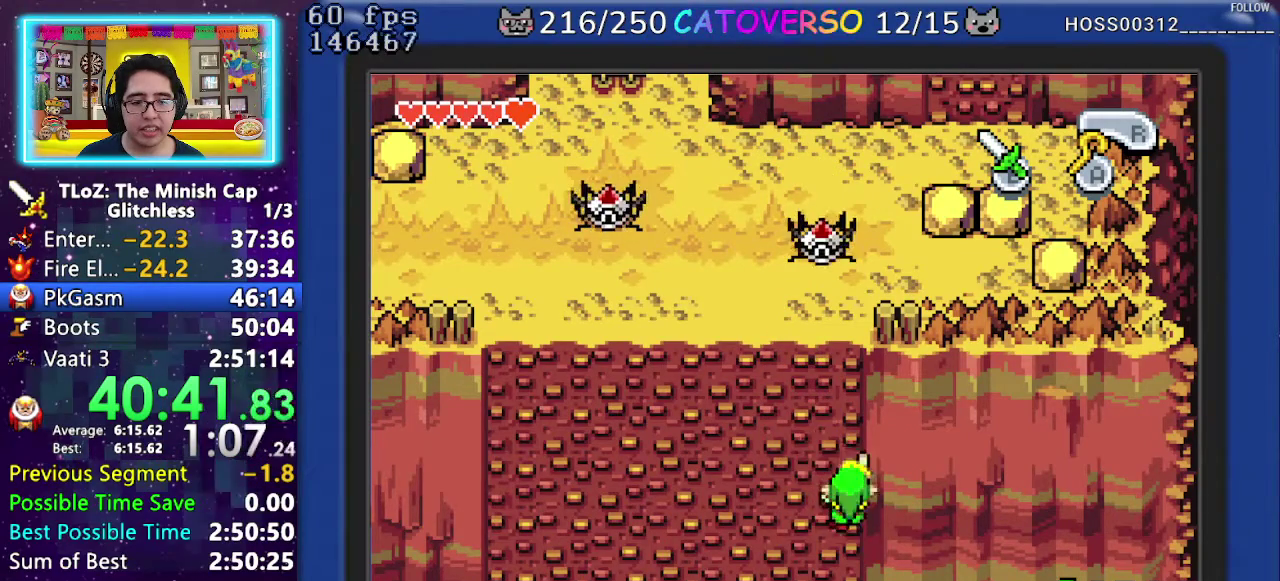
{"buttons": ["DPAD_DOWN"], "events": [[117, "DPAD_RIGHT", "up"]]}
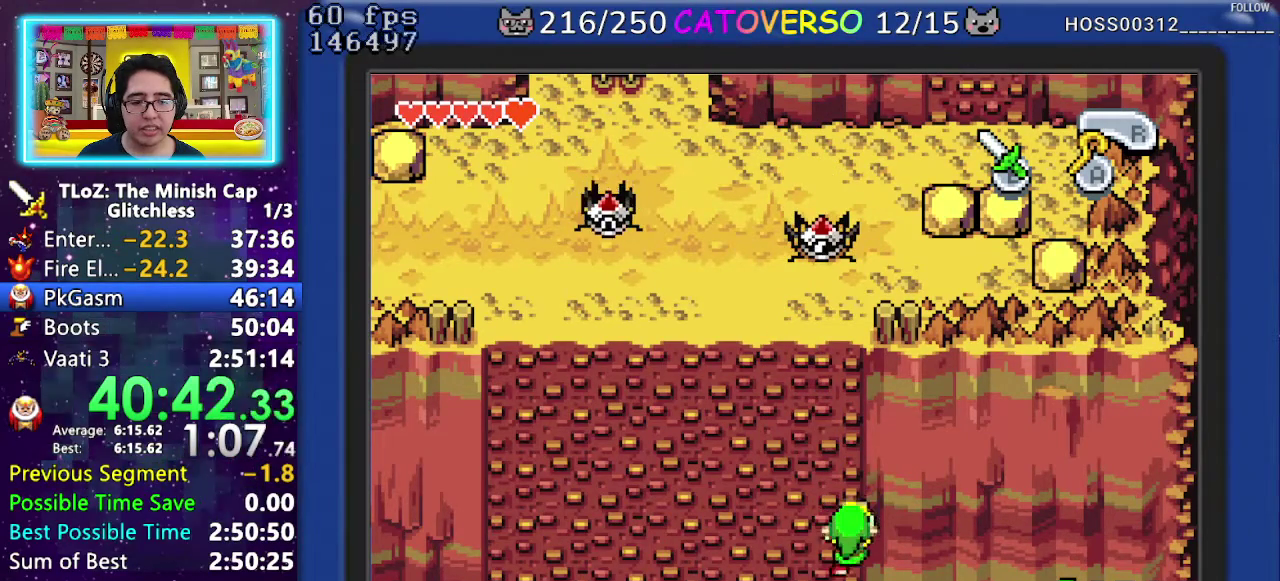
{"buttons": ["DPAD_DOWN"], "events": []}
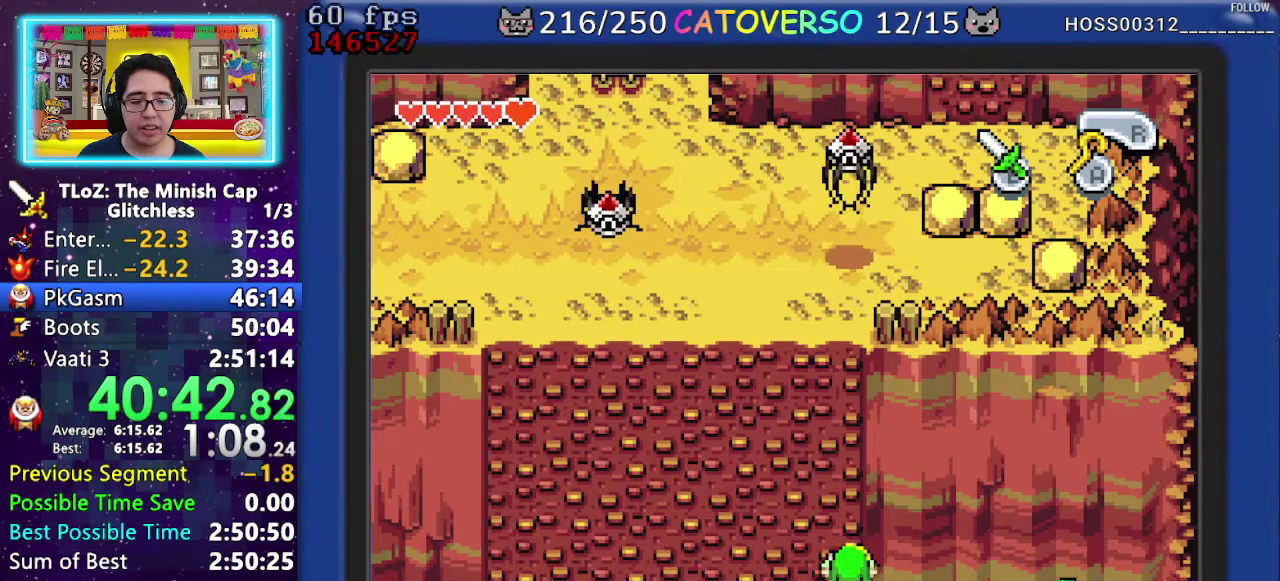
{"buttons": ["DPAD_DOWN"], "events": []}
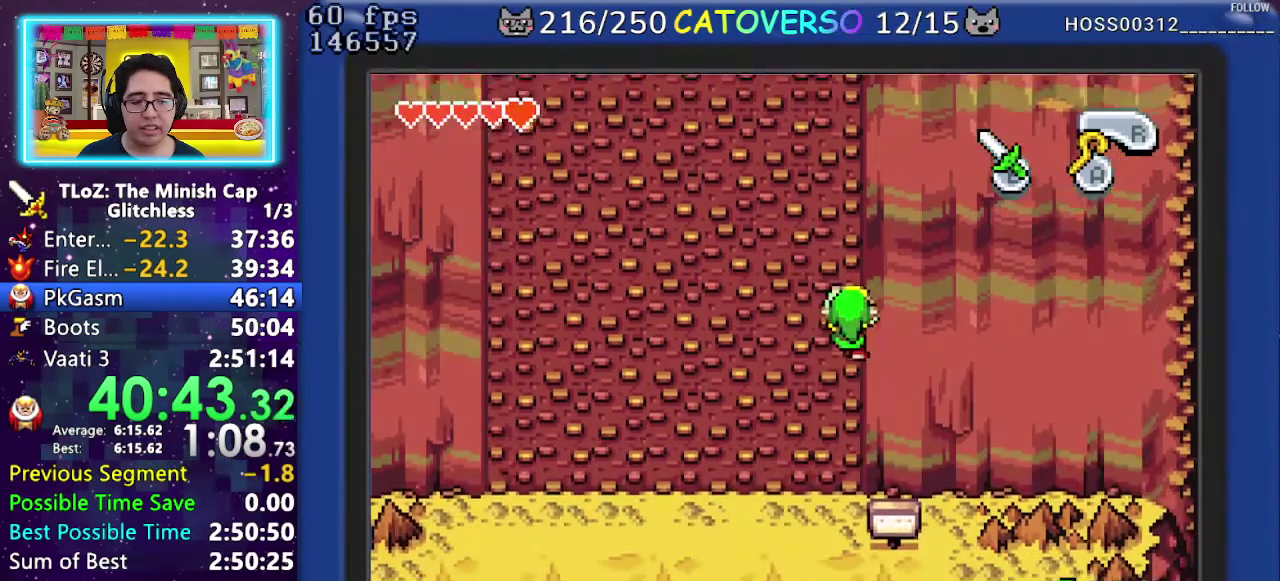
{"buttons": ["DPAD_DOWN"], "events": []}
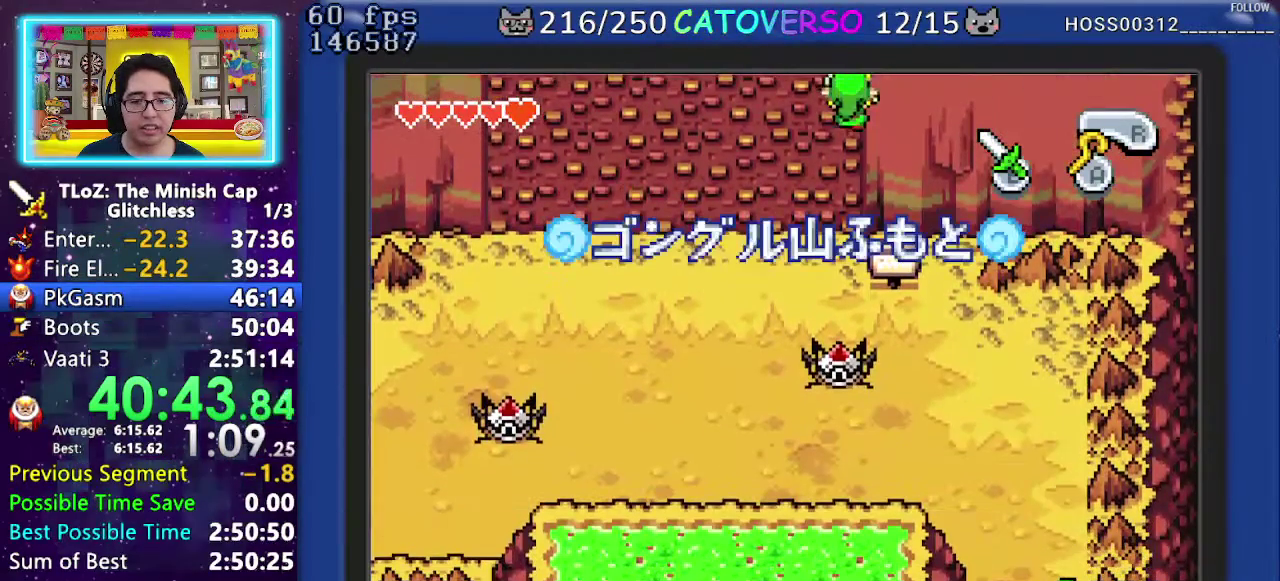
{"buttons": ["DPAD_DOWN"], "events": []}
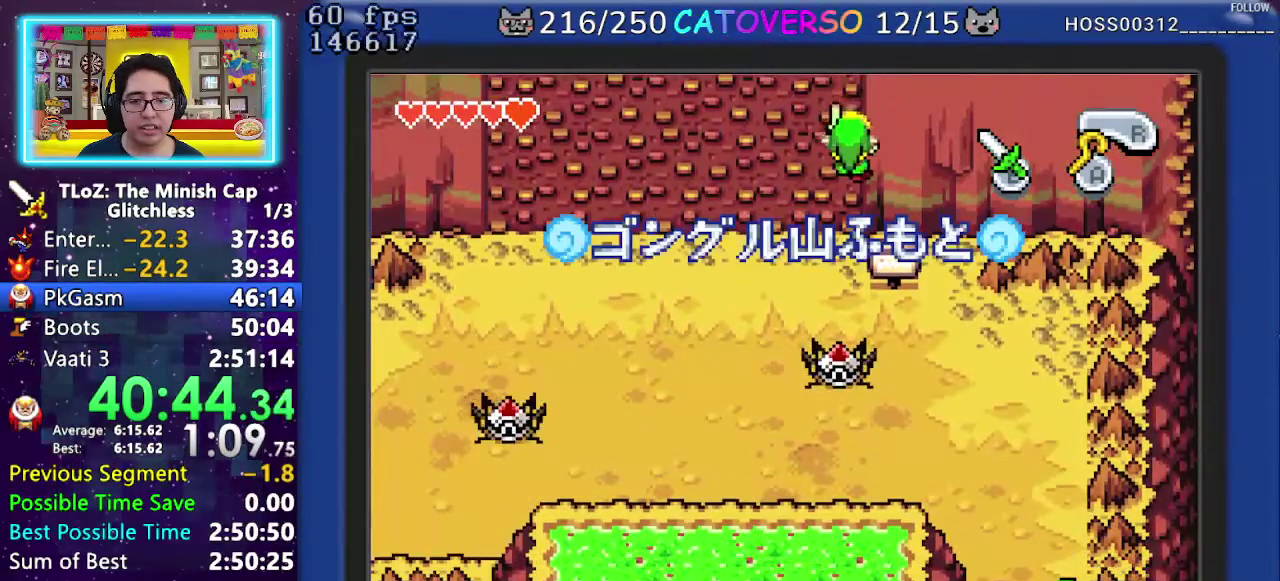
{"buttons": ["DPAD_DOWN"], "events": []}
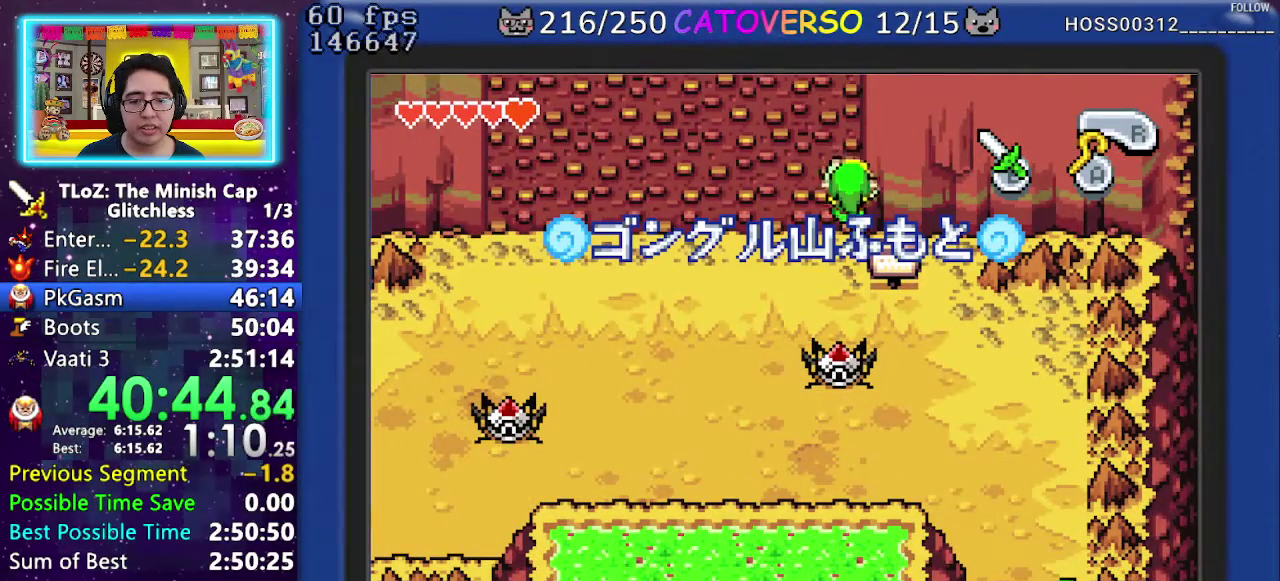
{"buttons": ["R1", "DPAD_DOWN"], "events": [[433, "R1", "down"]]}
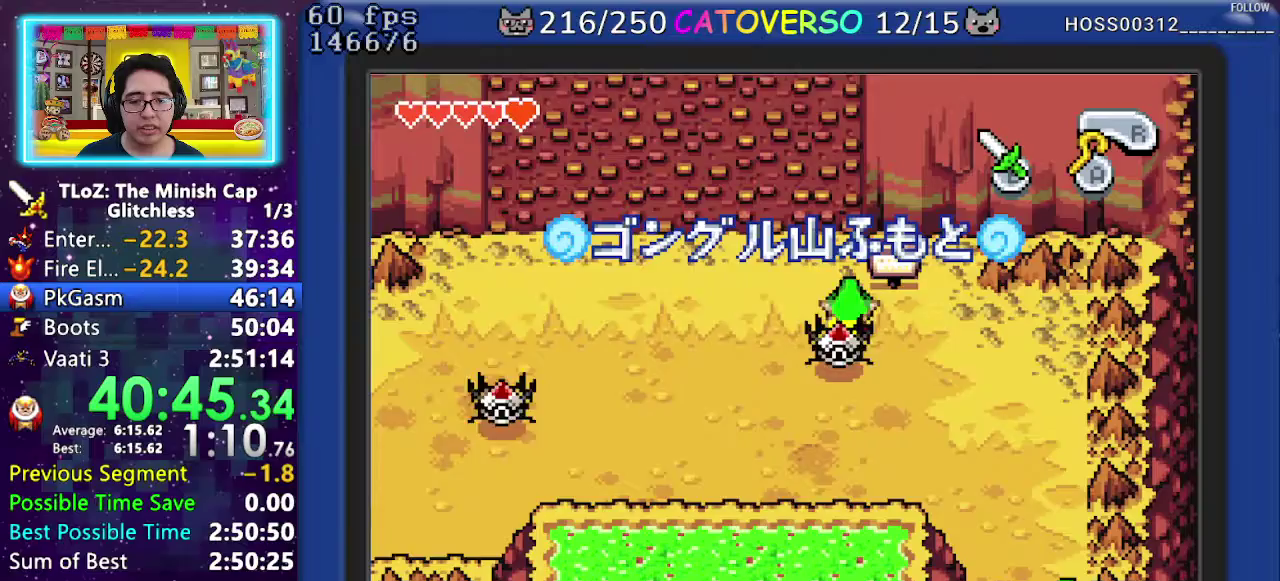
{"buttons": ["R1", "DPAD_DOWN", "DPAD_RIGHT"], "events": [[67, "R1", "up"], [267, "DPAD_RIGHT", "down"], [317, "DPAD_DOWN", "up"], [400, "R1", "down"], [483, "DPAD_DOWN", "down"]]}
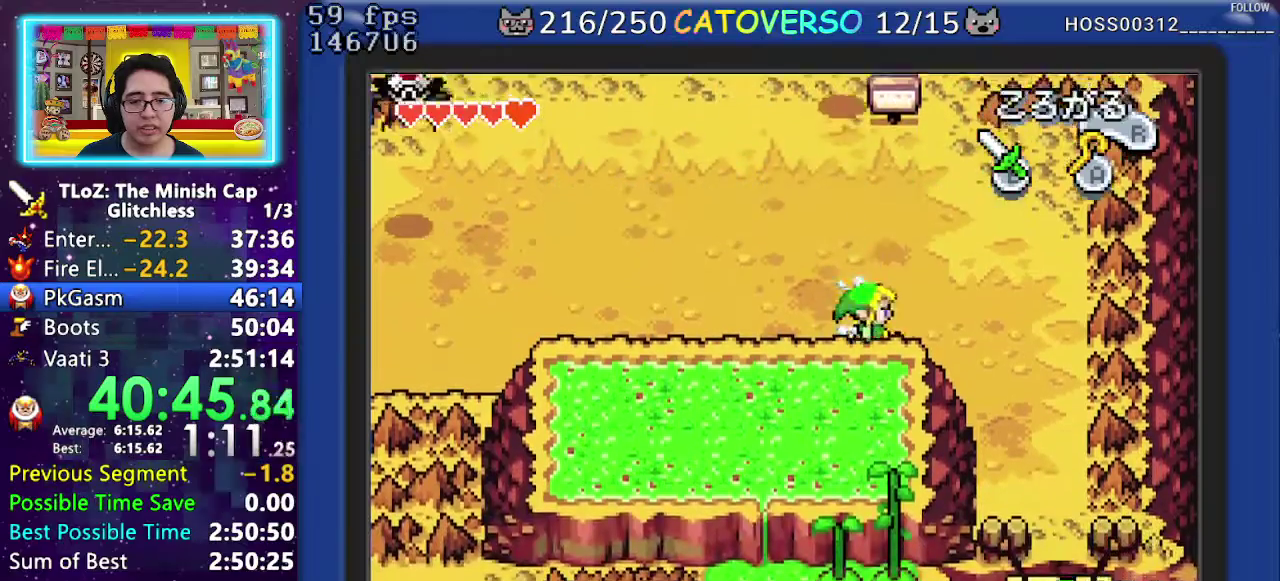
{"buttons": ["DPAD_RIGHT"], "events": [[33, "DPAD_RIGHT", "up"], [67, "R1", "up"], [367, "DPAD_RIGHT", "down"], [417, "DPAD_DOWN", "up"]]}
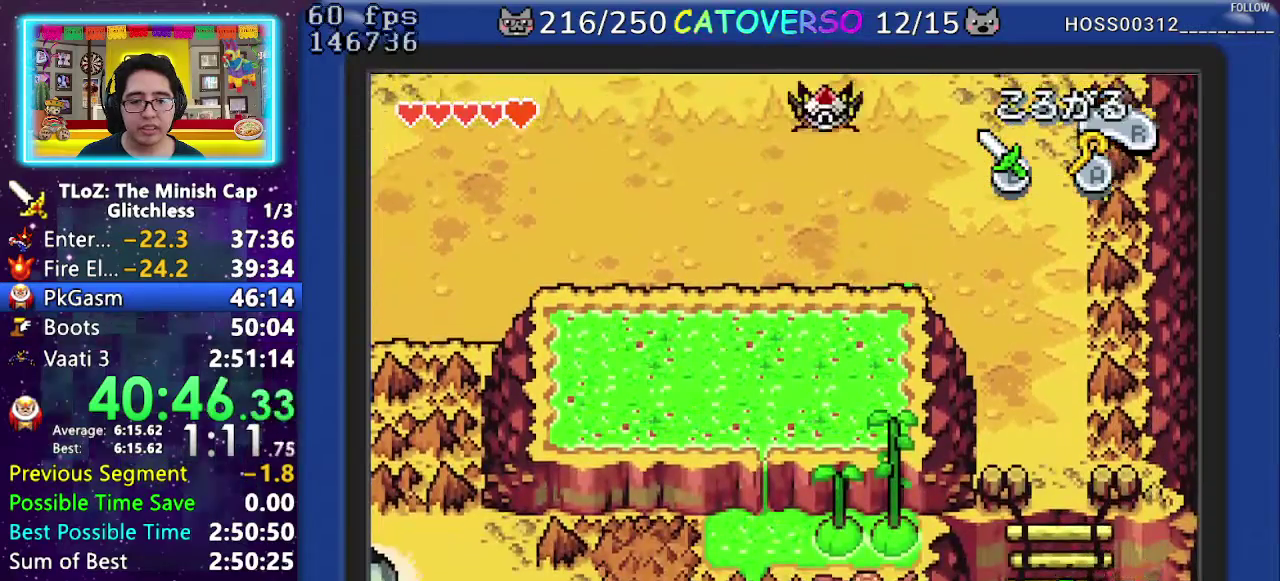
{"buttons": ["DPAD_DOWN"], "events": [[50, "R1", "down"], [167, "R1", "up"], [283, "DPAD_RIGHT", "up"], [300, "DPAD_DOWN", "down"]]}
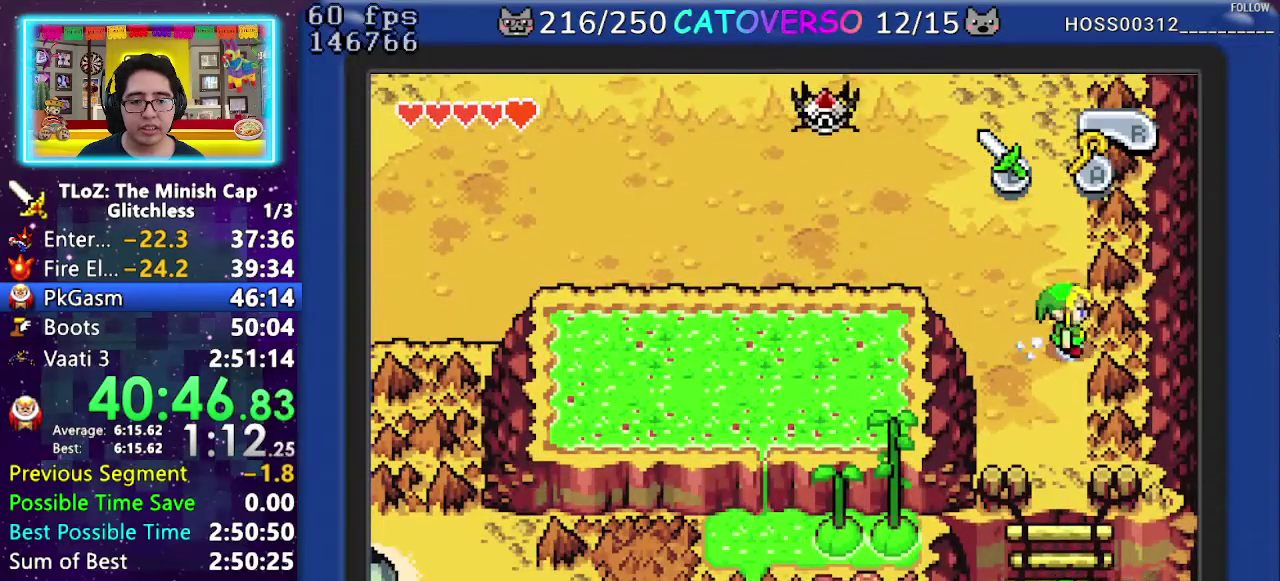
{"buttons": ["DPAD_DOWN"], "events": [[50, "R1", "down"], [200, "R1", "up"]]}
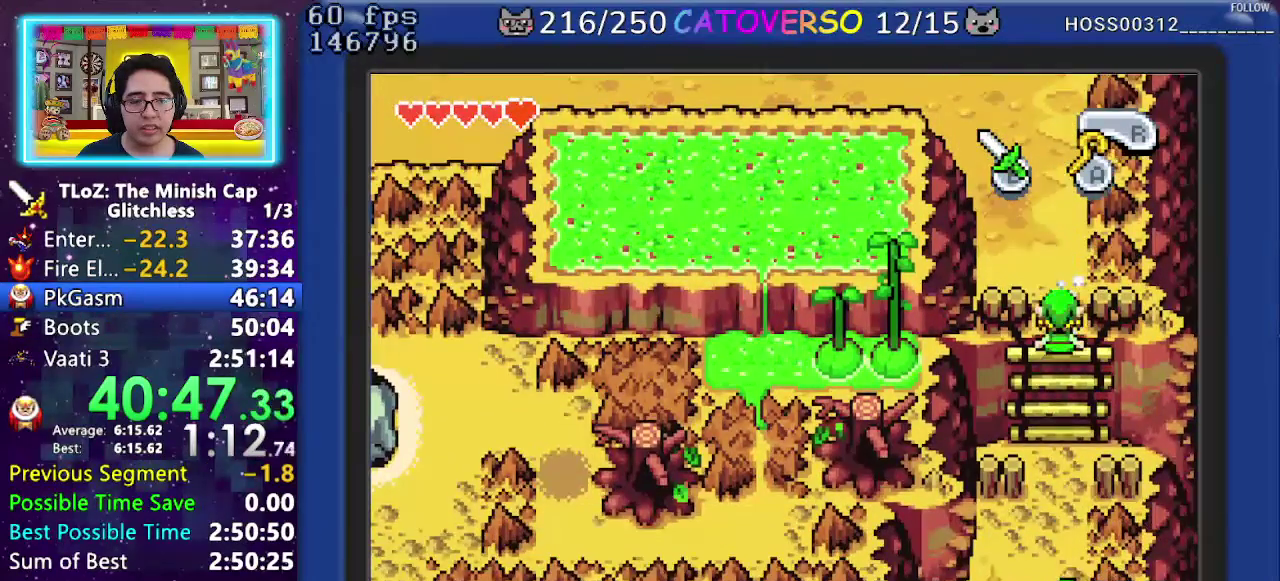
{"buttons": ["DPAD_DOWN"], "events": []}
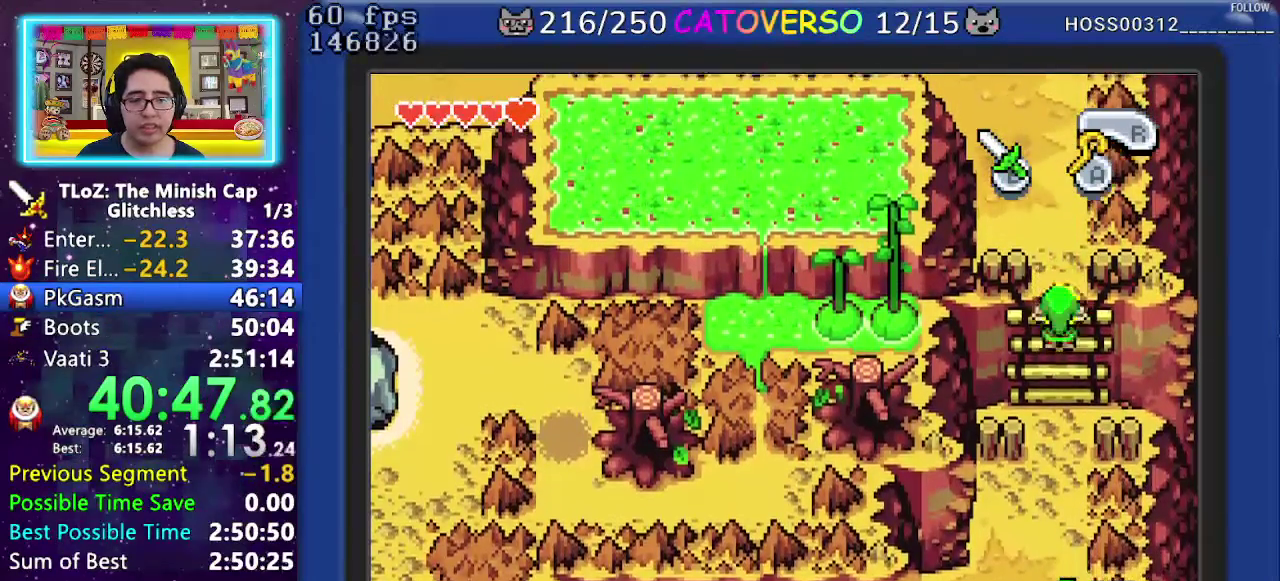
{"buttons": ["DPAD_DOWN"], "events": []}
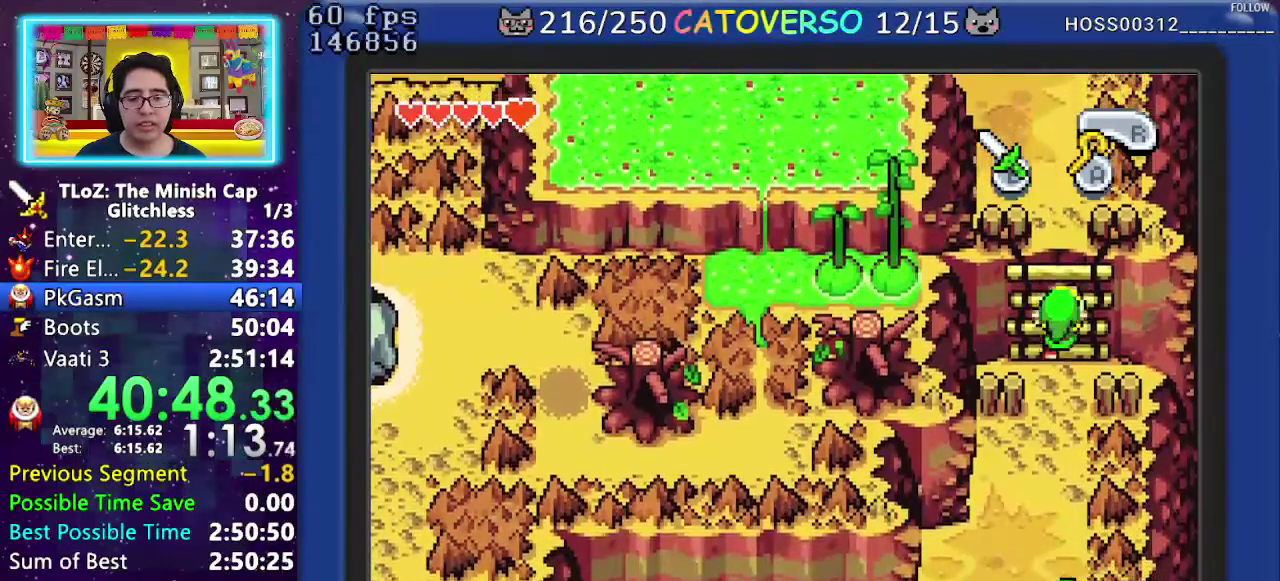
{"buttons": ["DPAD_DOWN"], "events": [[167, "DPAD_LEFT", "down"], [333, "DPAD_LEFT", "up"], [417, "R1", "down"], [500, "R1", "up"]]}
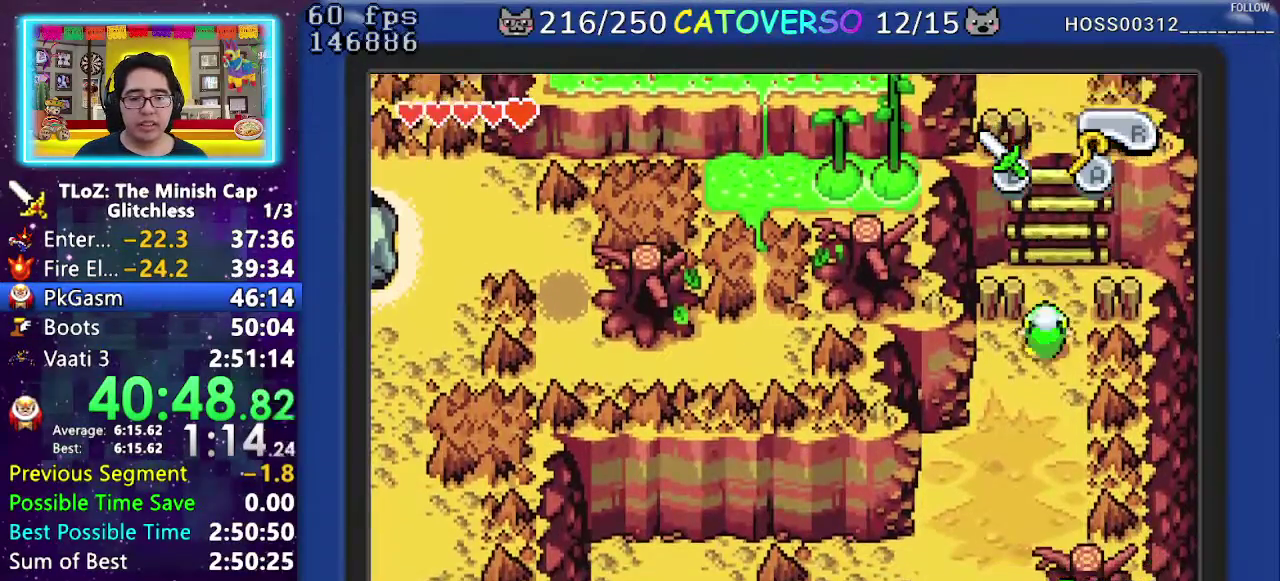
{"buttons": ["DPAD_DOWN"], "events": [[67, "R1", "down"], [183, "R1", "up"], [233, "DPAD_LEFT", "down"], [500, "DPAD_LEFT", "up"]]}
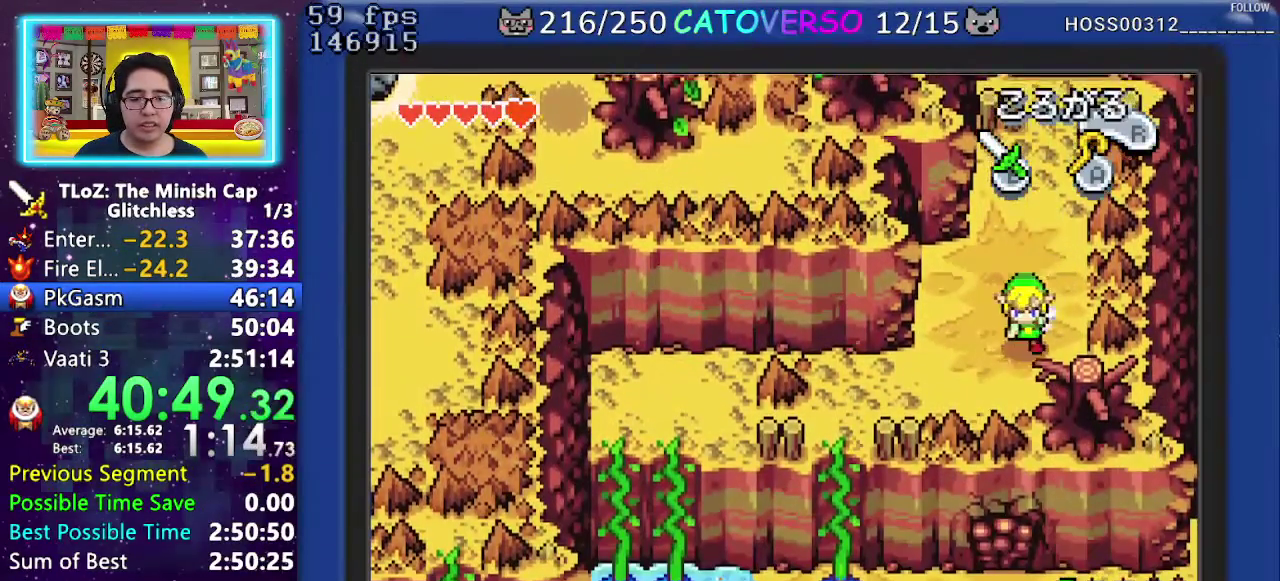
{"buttons": ["DPAD_LEFT"], "events": [[183, "DPAD_LEFT", "down"], [283, "DPAD_DOWN", "up"], [333, "R1", "down"], [433, "R1", "up"]]}
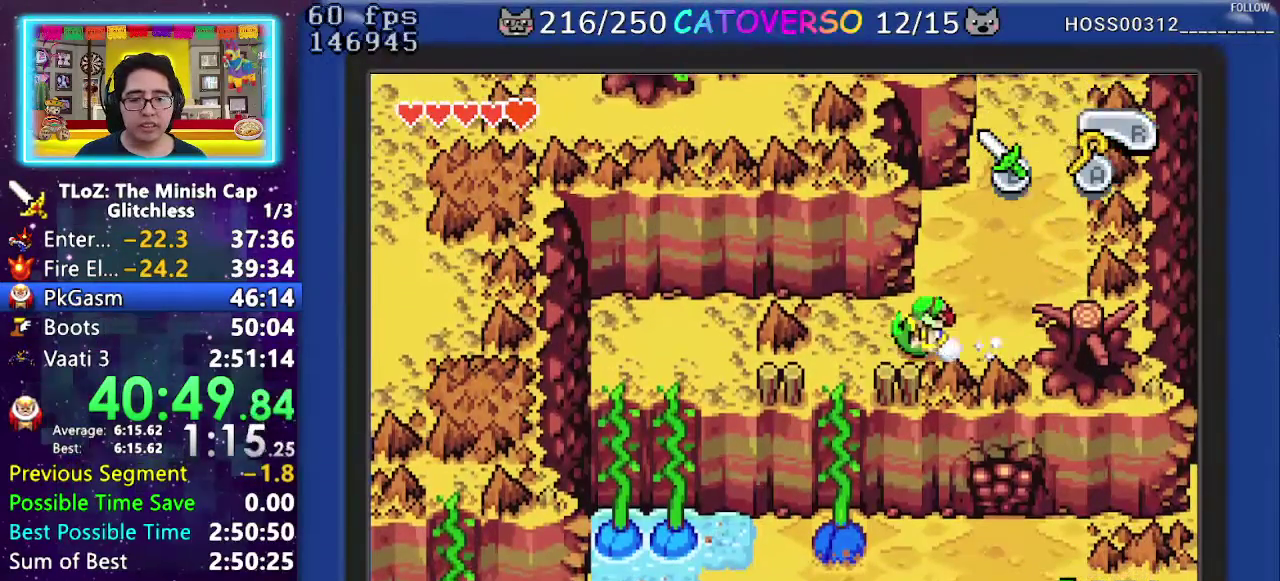
{"buttons": ["DPAD_DOWN"], "events": [[83, "DPAD_DOWN", "down"], [150, "DPAD_LEFT", "up"], [317, "R1", "down"], [467, "R1", "up"]]}
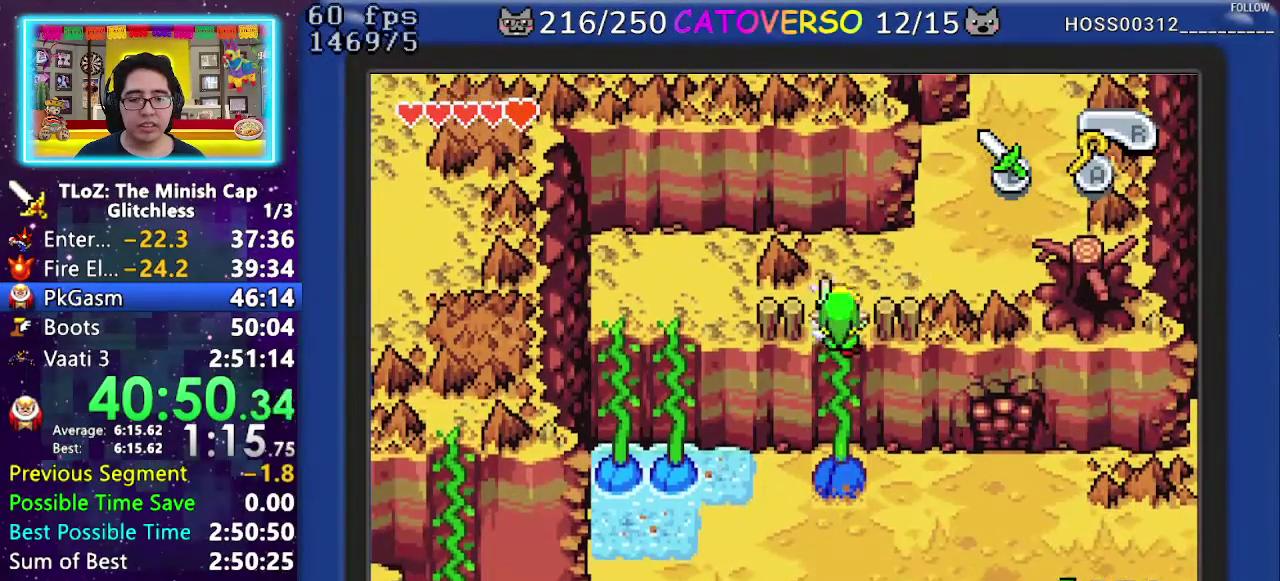
{"buttons": ["DPAD_DOWN"], "events": []}
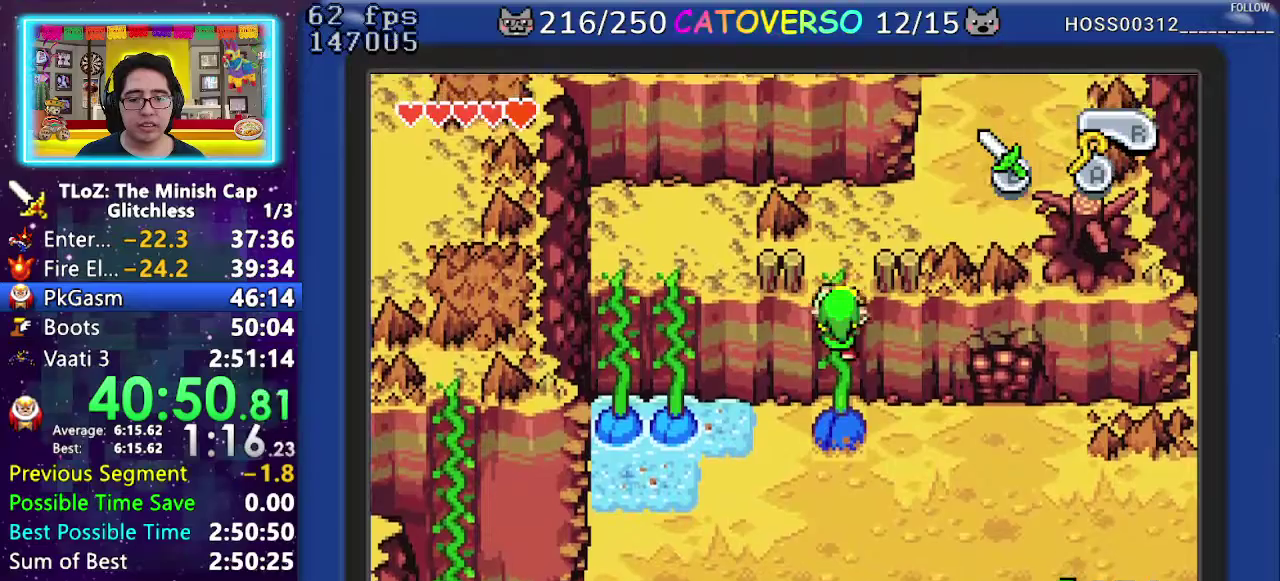
{"buttons": ["DPAD_DOWN", "DPAD_RIGHT"], "events": [[417, "DPAD_RIGHT", "down"]]}
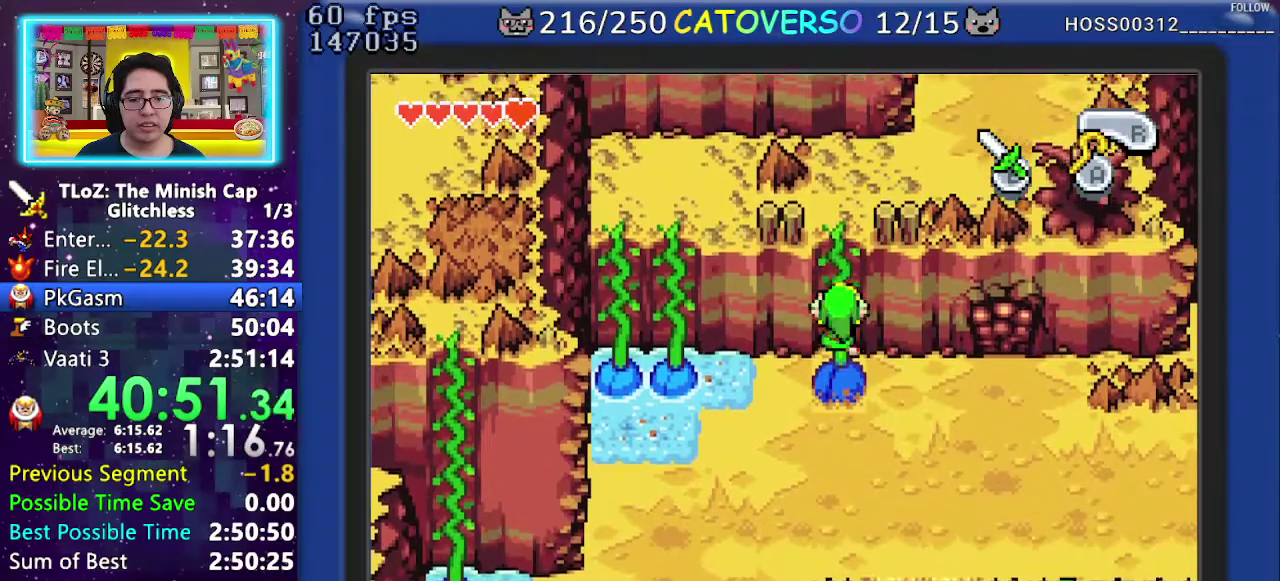
{"buttons": ["R1", "DPAD_RIGHT"], "events": [[467, "DPAD_DOWN", "up"], [500, "R1", "down"]]}
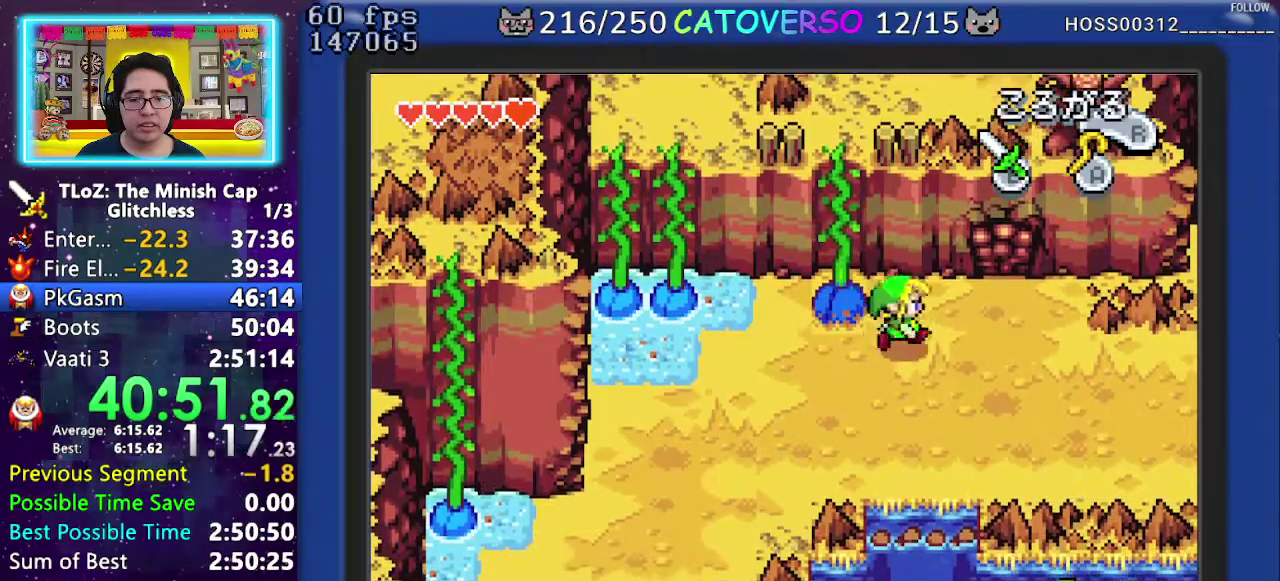
{"buttons": ["DPAD_RIGHT"], "events": [[83, "R1", "up"], [150, "R1", "down"], [267, "R1", "up"]]}
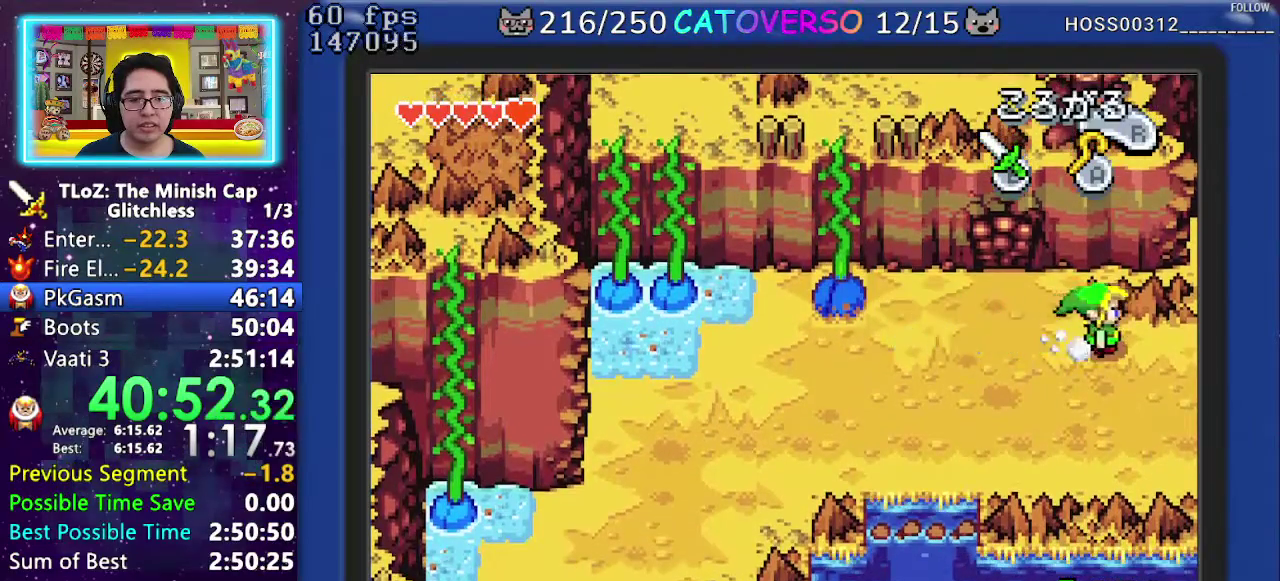
{"buttons": ["DPAD_RIGHT"], "events": []}
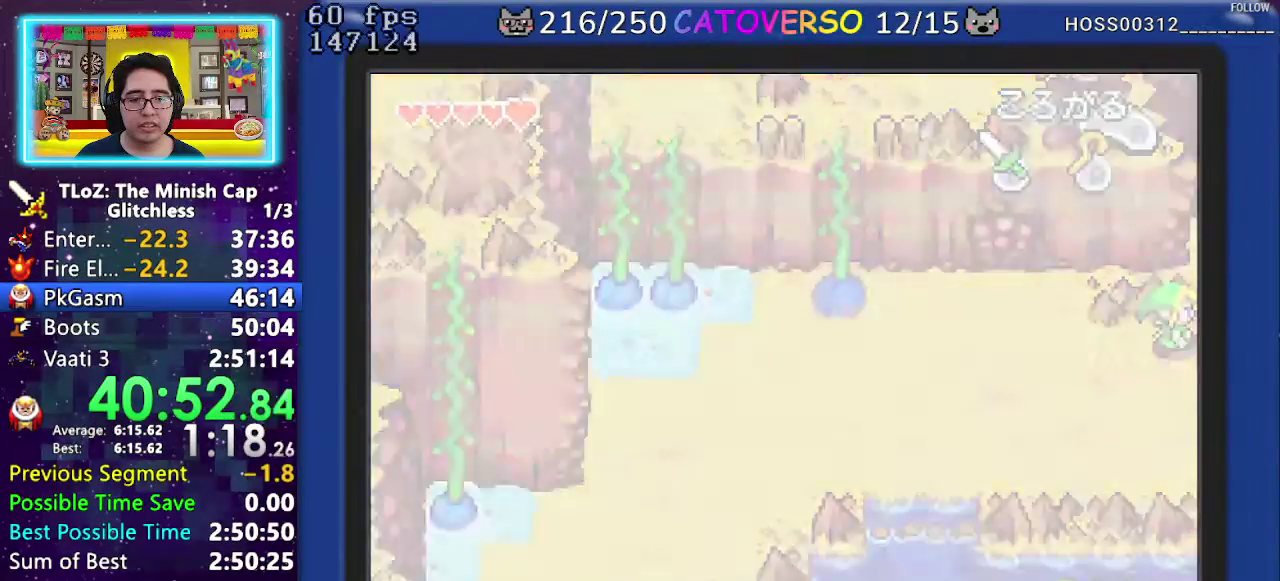
{"buttons": ["DPAD_DOWN", "DPAD_RIGHT"], "events": [[17, "DPAD_DOWN", "down"]]}
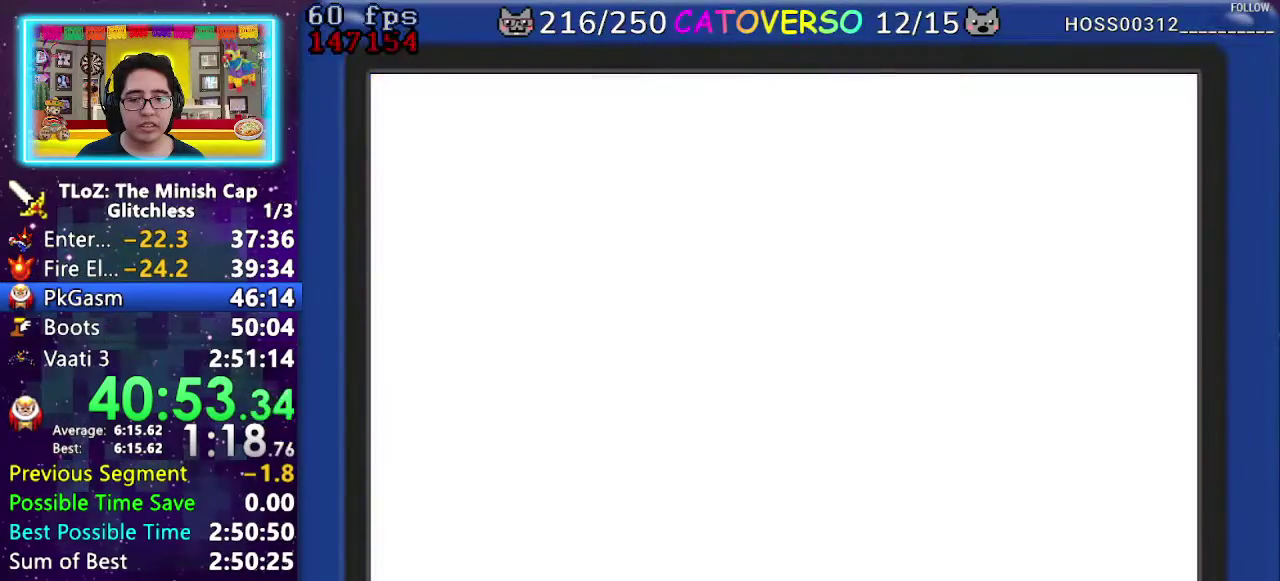
{"buttons": ["R1", "DPAD_DOWN", "DPAD_RIGHT"], "events": [[450, "R1", "down"]]}
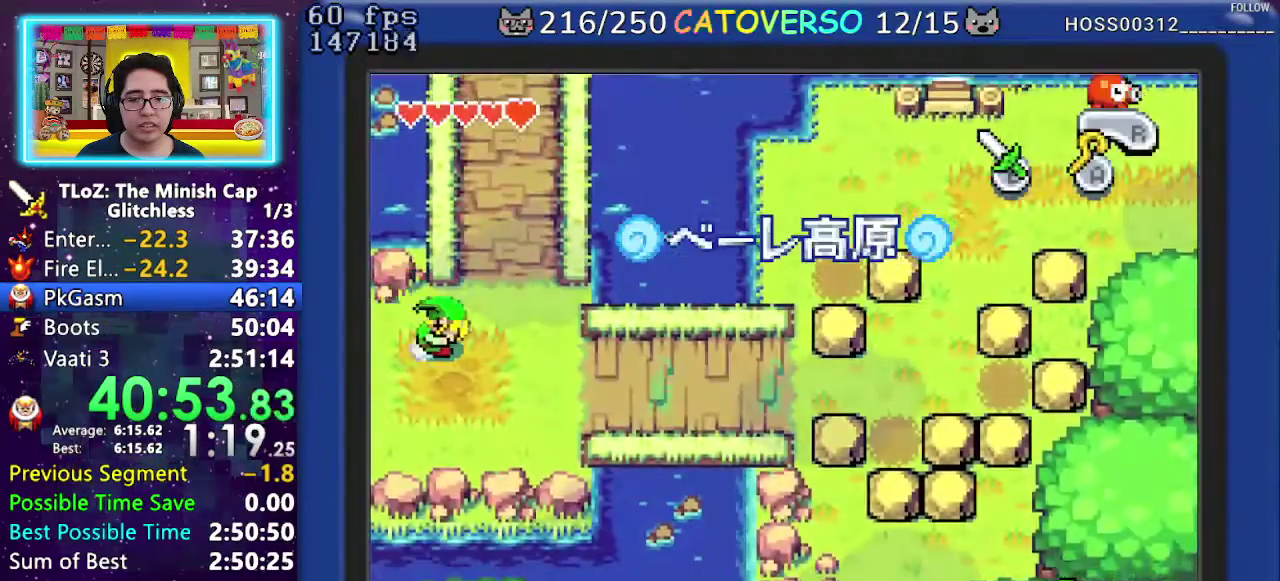
{"buttons": ["DPAD_DOWN", "DPAD_RIGHT"], "events": [[150, "R1", "up"]]}